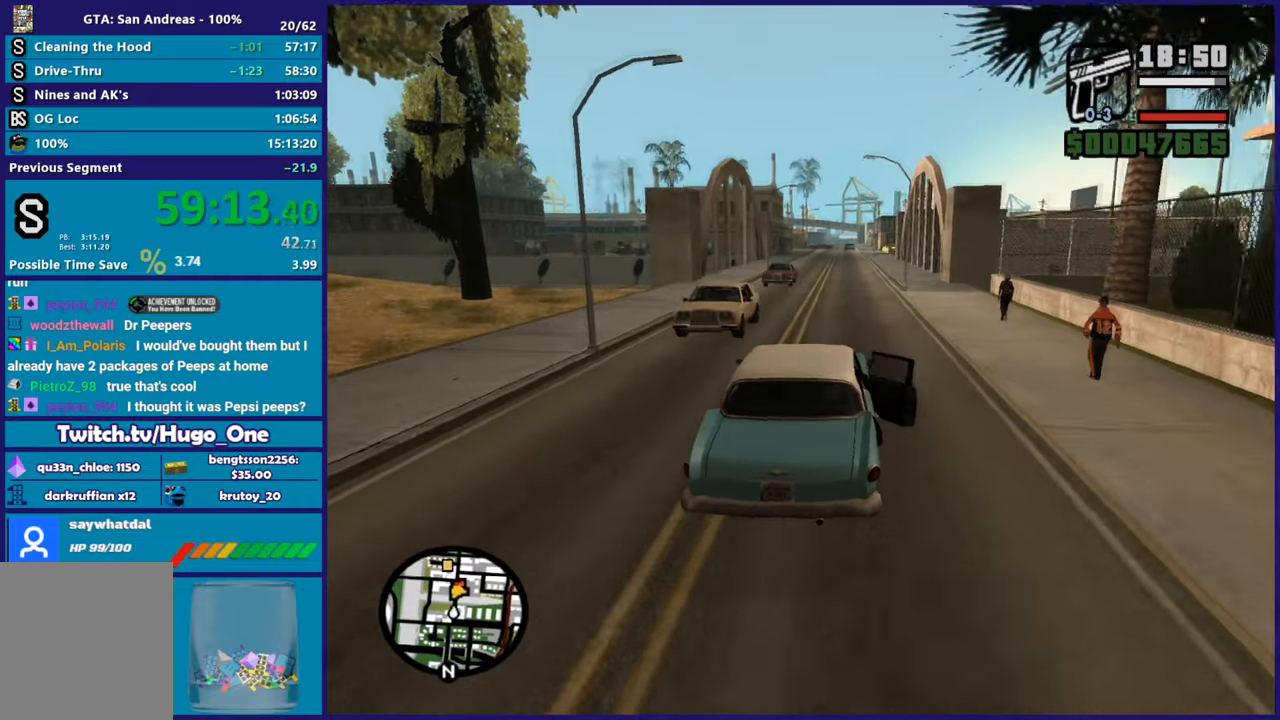
Gameplay with a controller (Xbox layout); each line is a JSON object with the inputs held at the frame after it. "button_events" lists button changes between this image and that frame as [ms after this image, input, new state], when the widget could be followed in between (sticks are given only as held states). This document gives stick clicks only as held states, not as events.
{"buttons": ["R2"], "left_stick": "center", "right_stick": "center", "button_events": []}
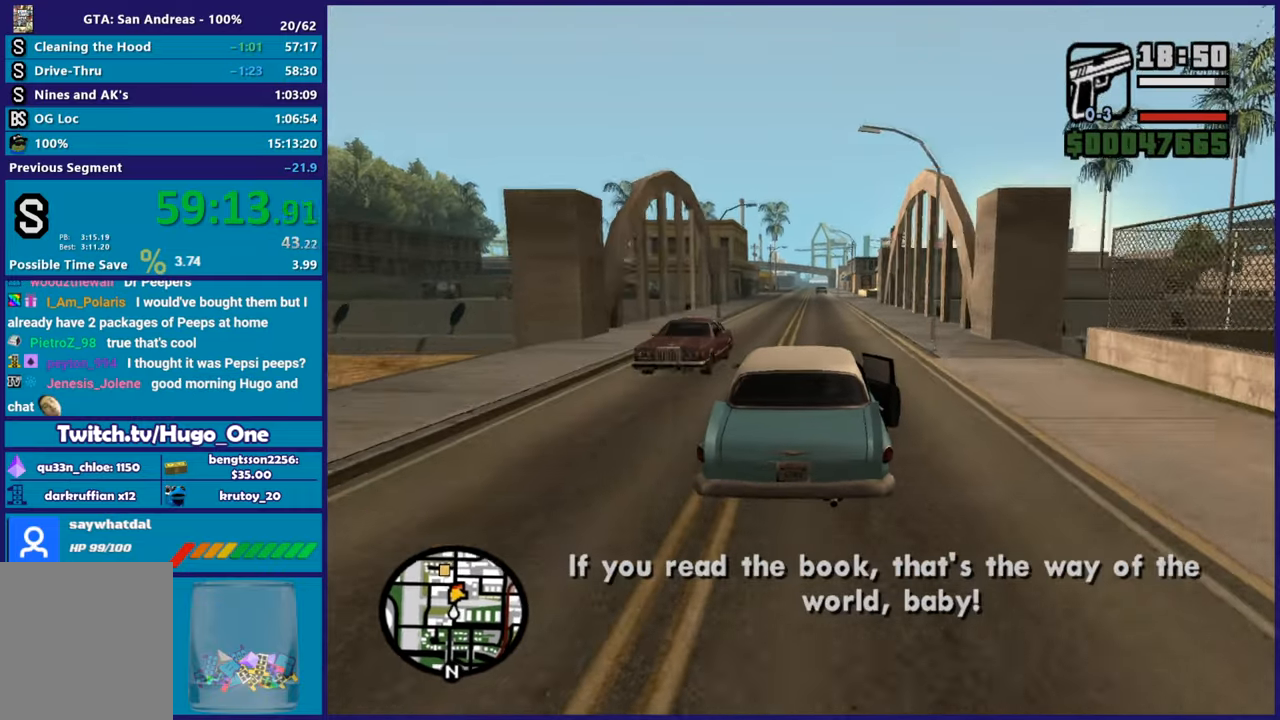
{"buttons": ["R2"], "left_stick": "center", "right_stick": "center", "button_events": []}
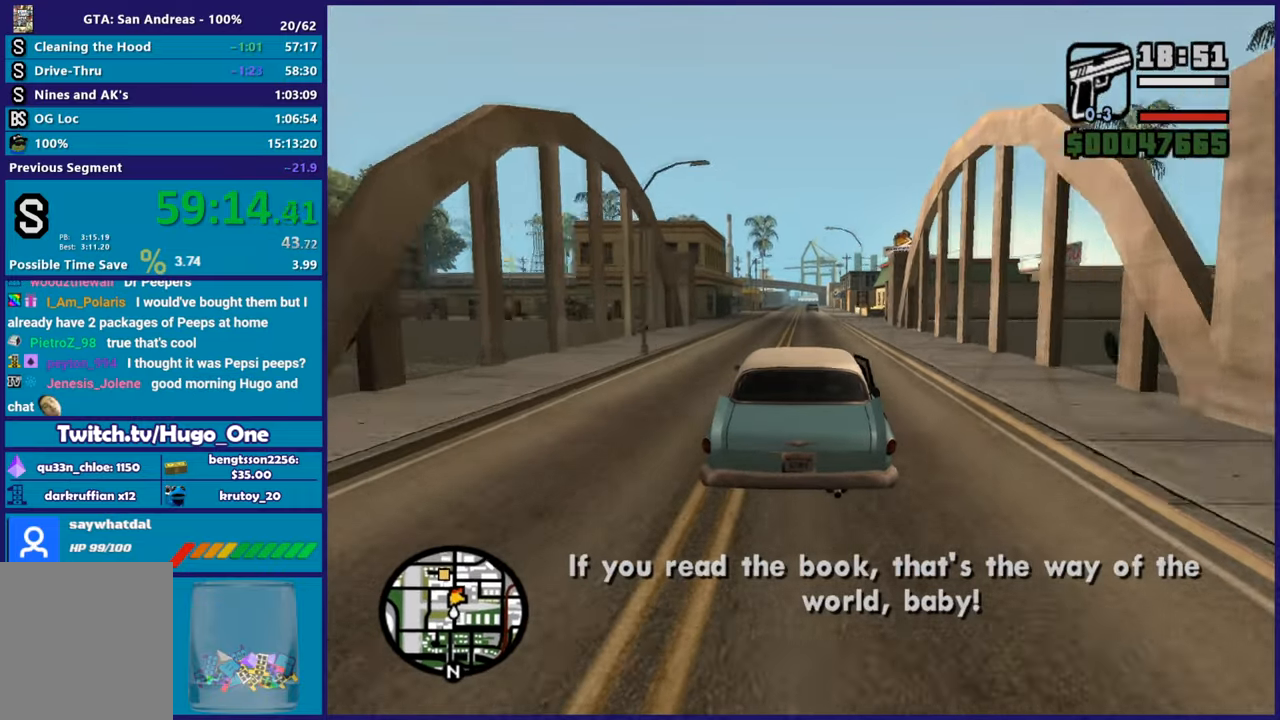
{"buttons": ["R2"], "left_stick": "center", "right_stick": "center", "button_events": []}
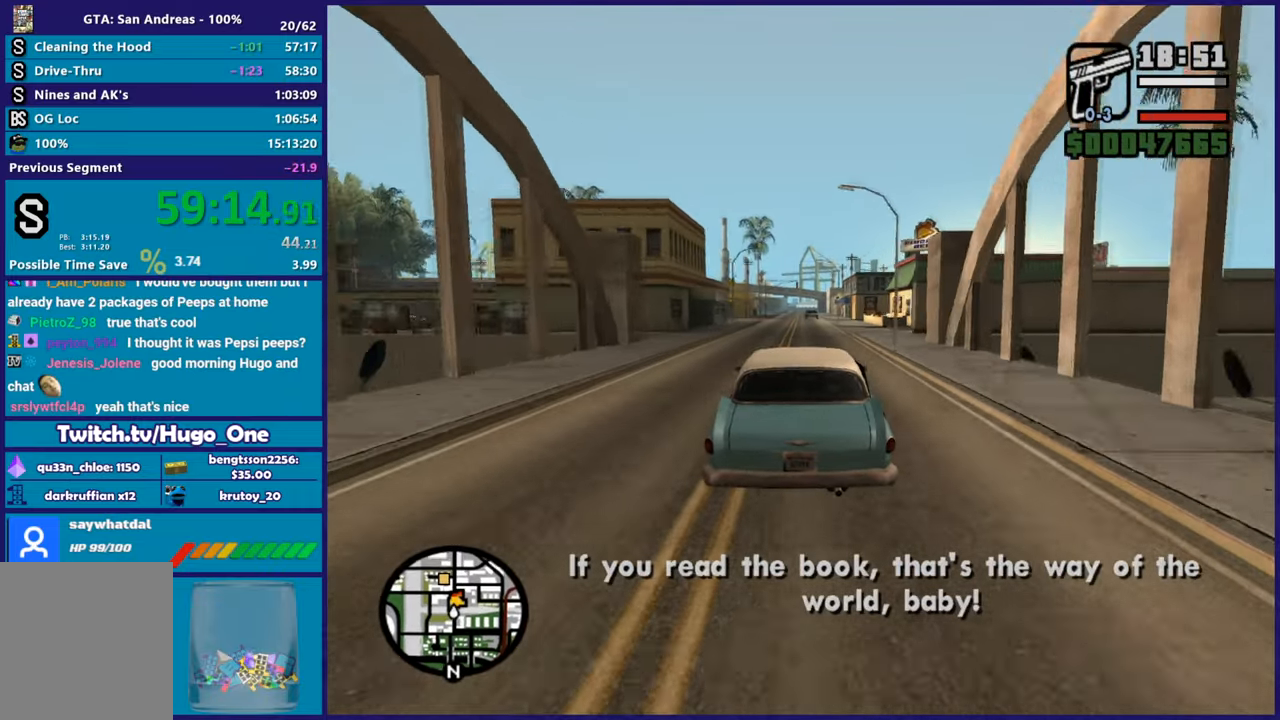
{"buttons": ["R2"], "left_stick": "center", "right_stick": "center", "button_events": []}
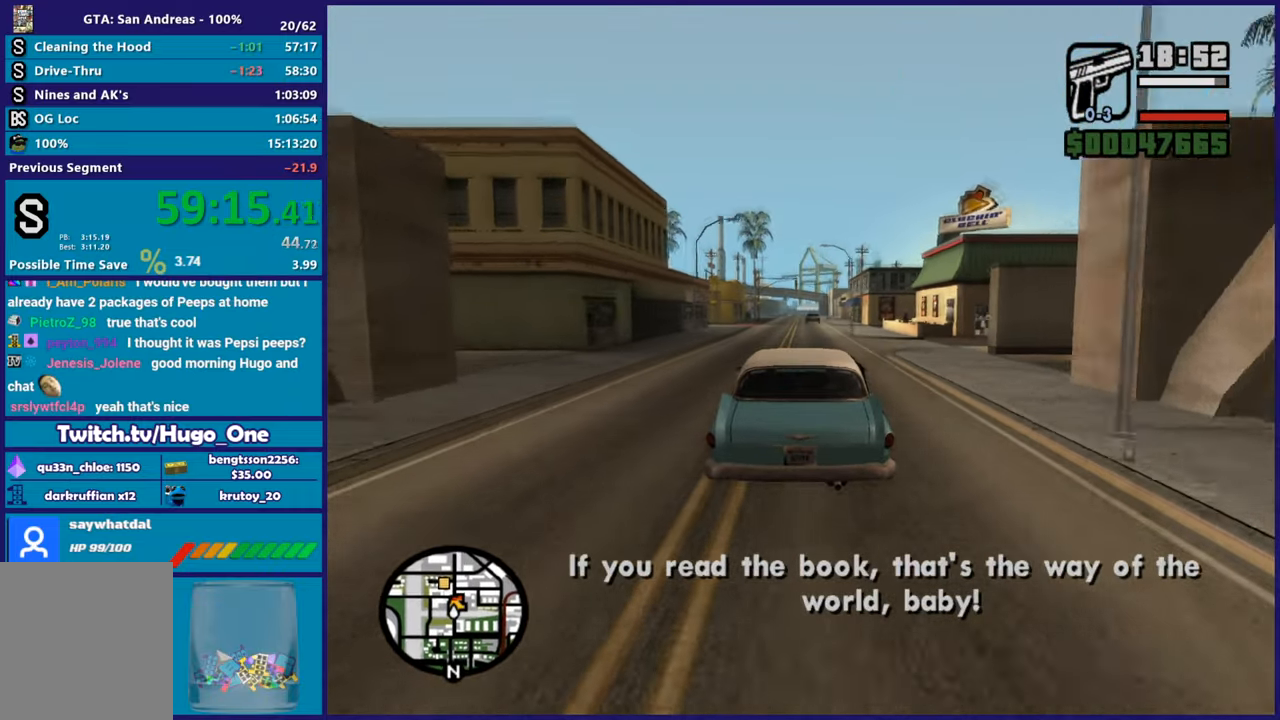
{"buttons": ["R2"], "left_stick": "center", "right_stick": "center", "button_events": []}
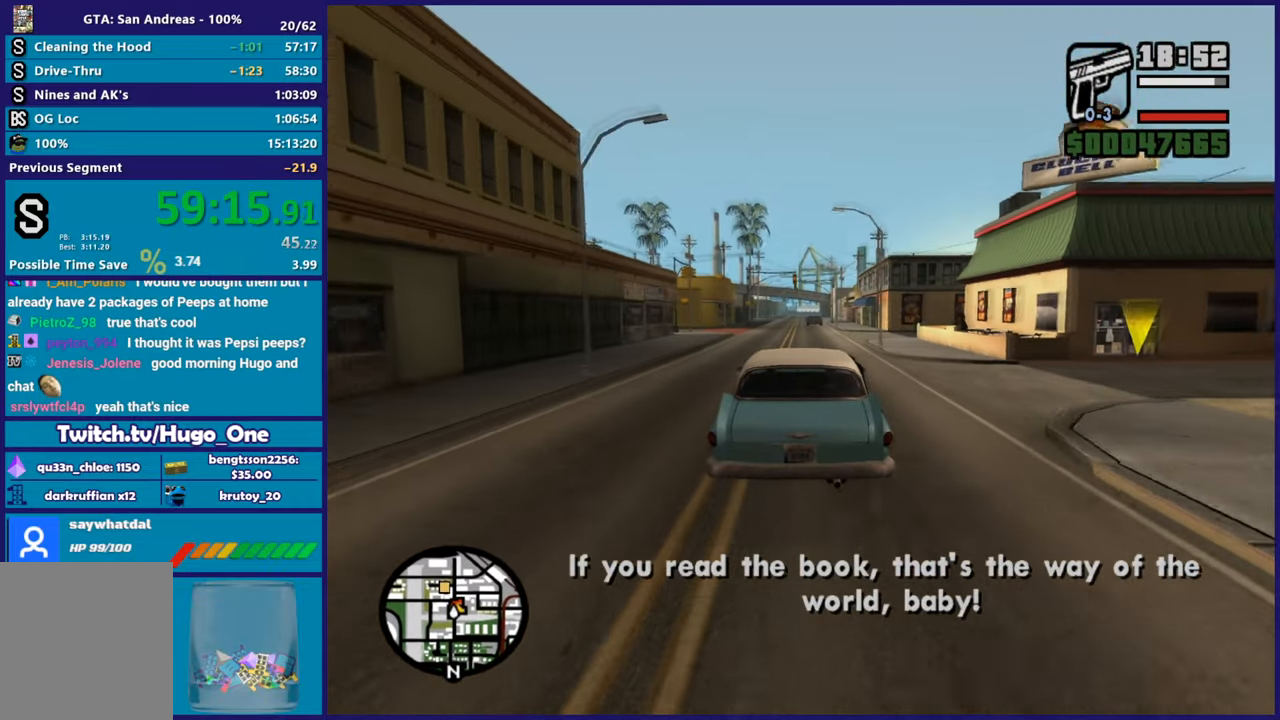
{"buttons": ["R2"], "left_stick": "center", "right_stick": "center", "button_events": []}
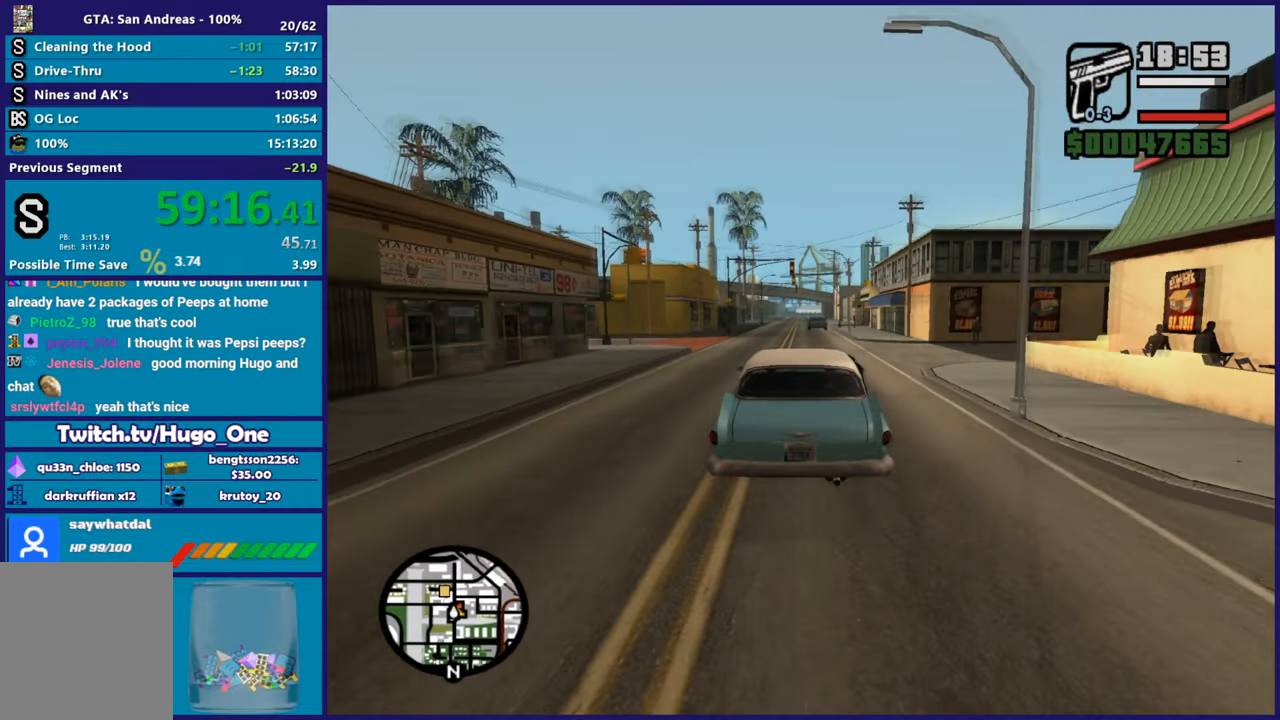
{"buttons": ["R2"], "left_stick": "center", "right_stick": "down", "button_events": []}
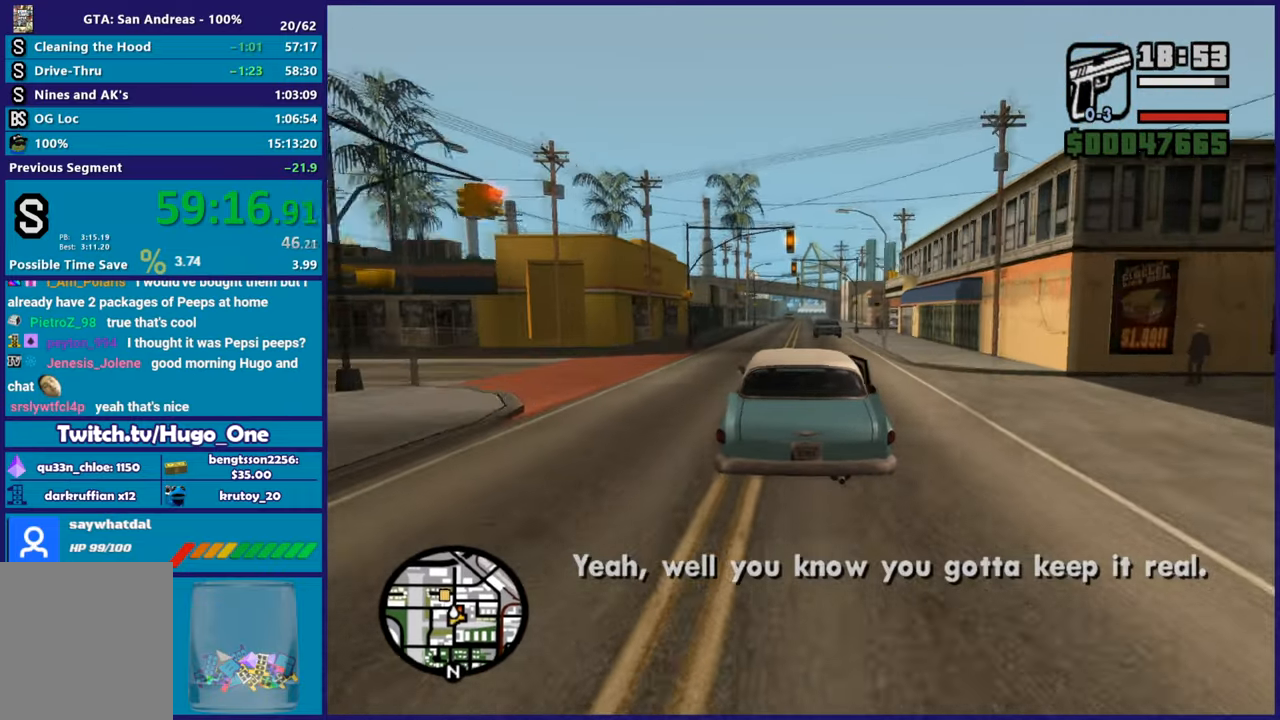
{"buttons": ["R2"], "left_stick": "center", "right_stick": "down", "button_events": []}
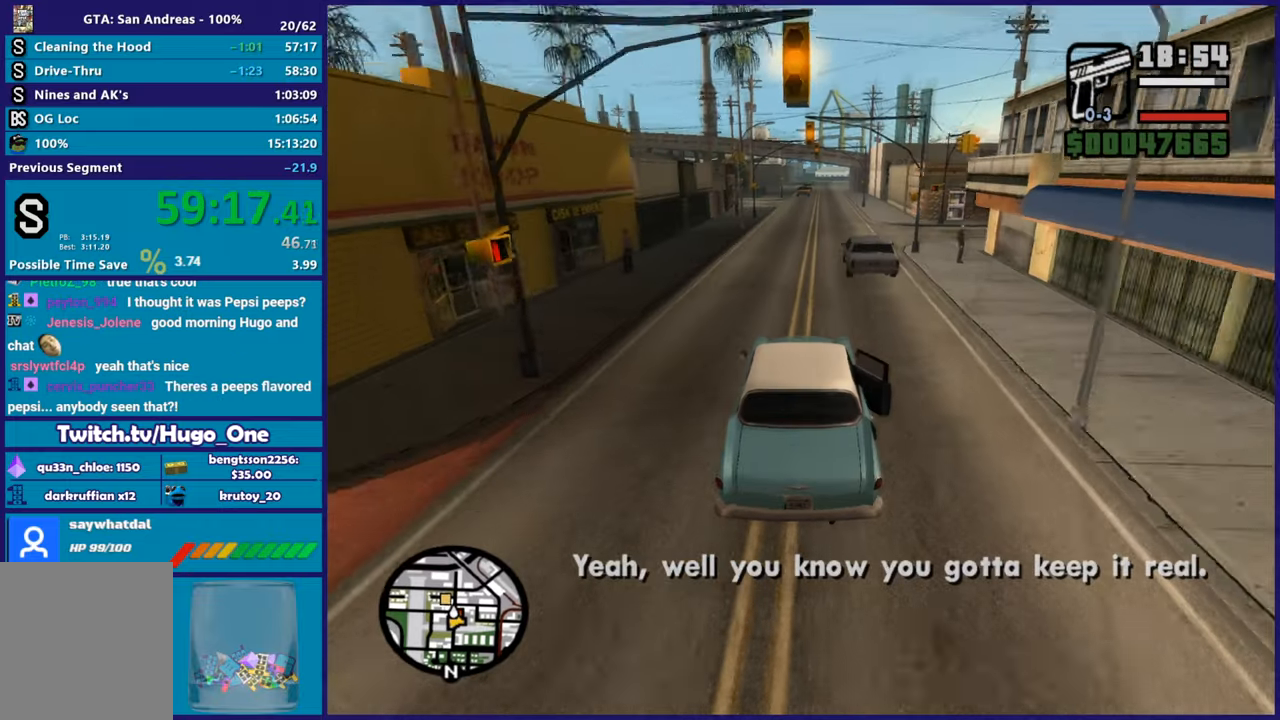
{"buttons": [], "left_stick": "center", "right_stick": "down-left", "button_events": [[133, "R2", "up"]]}
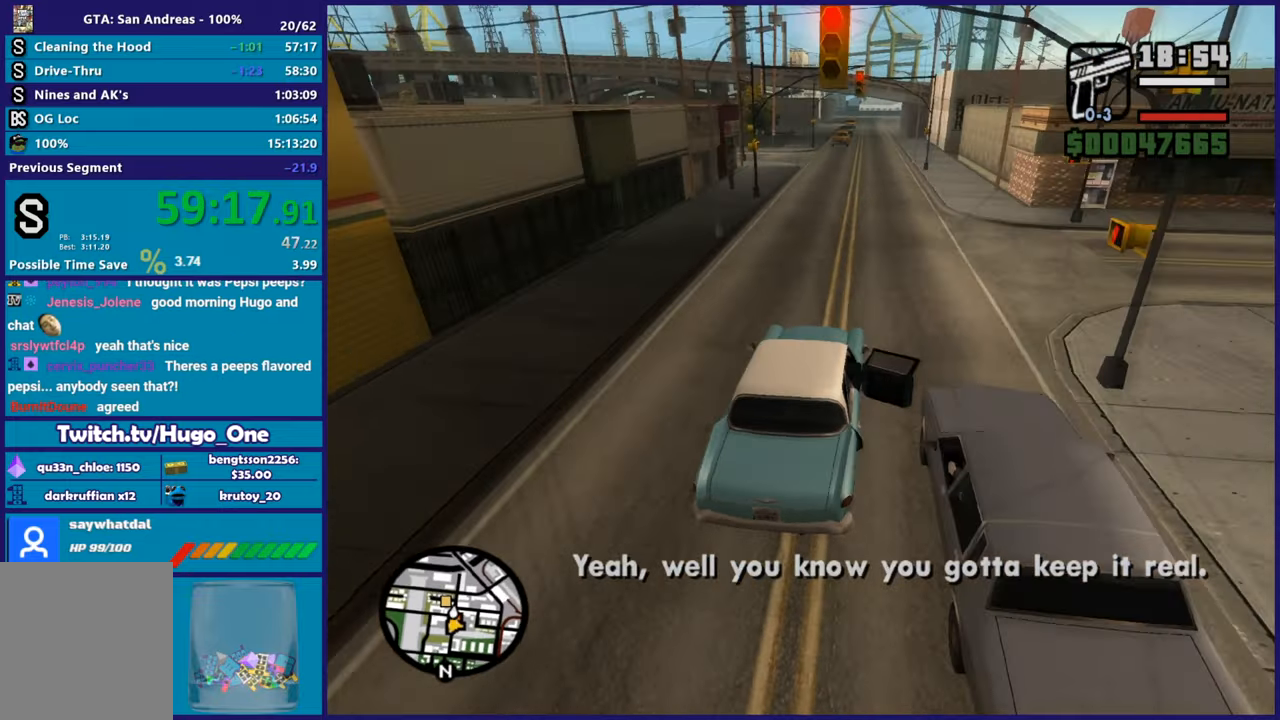
{"buttons": ["L2"], "left_stick": "left", "right_stick": "down-left", "button_events": [[501, "L2", "down"]]}
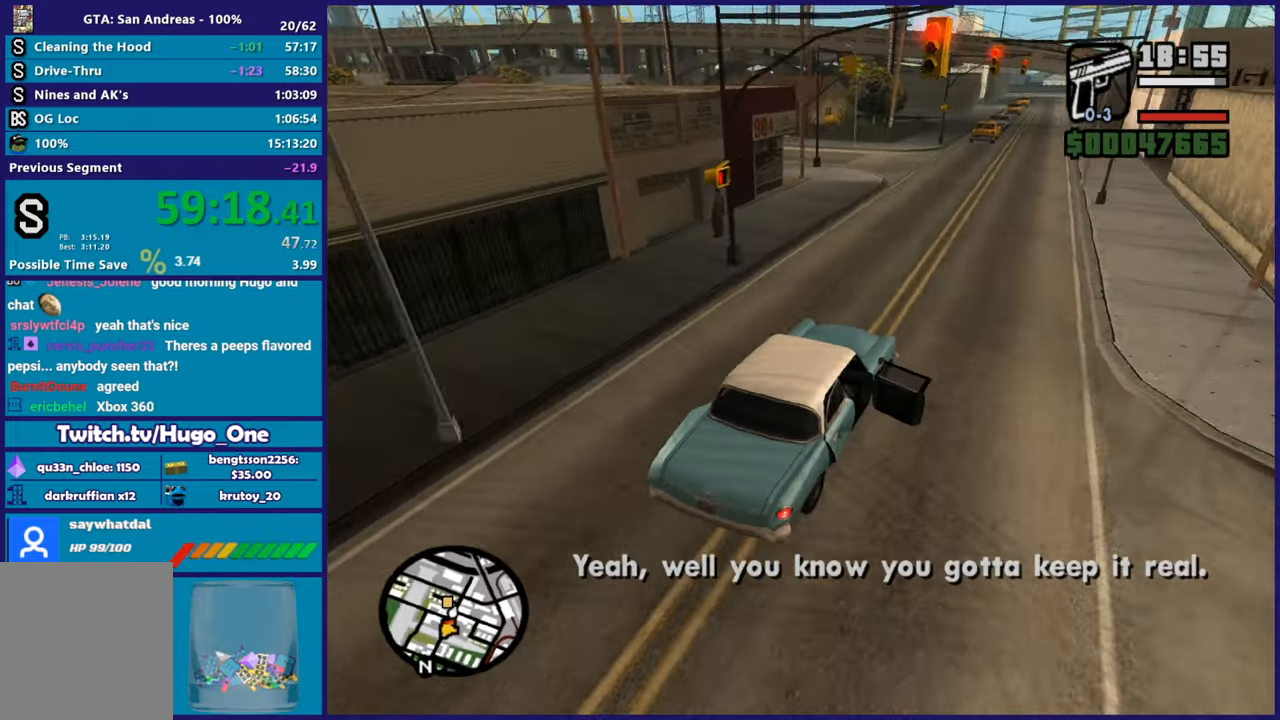
{"buttons": [], "left_stick": "left", "right_stick": "down-left", "button_events": [[117, "L2", "up"], [233, "L2", "down"], [400, "L2", "up"]]}
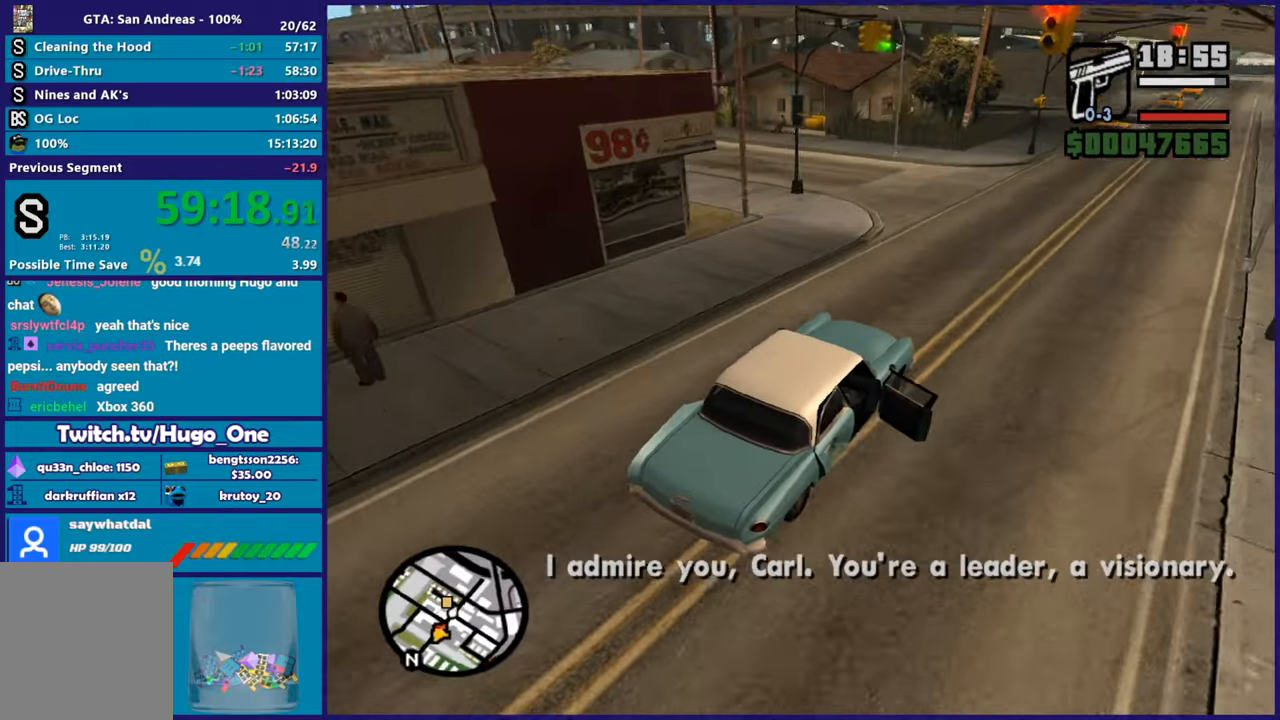
{"buttons": [], "left_stick": "left", "right_stick": "down-left", "button_events": [[117, "L2", "down"], [284, "L2", "up"]]}
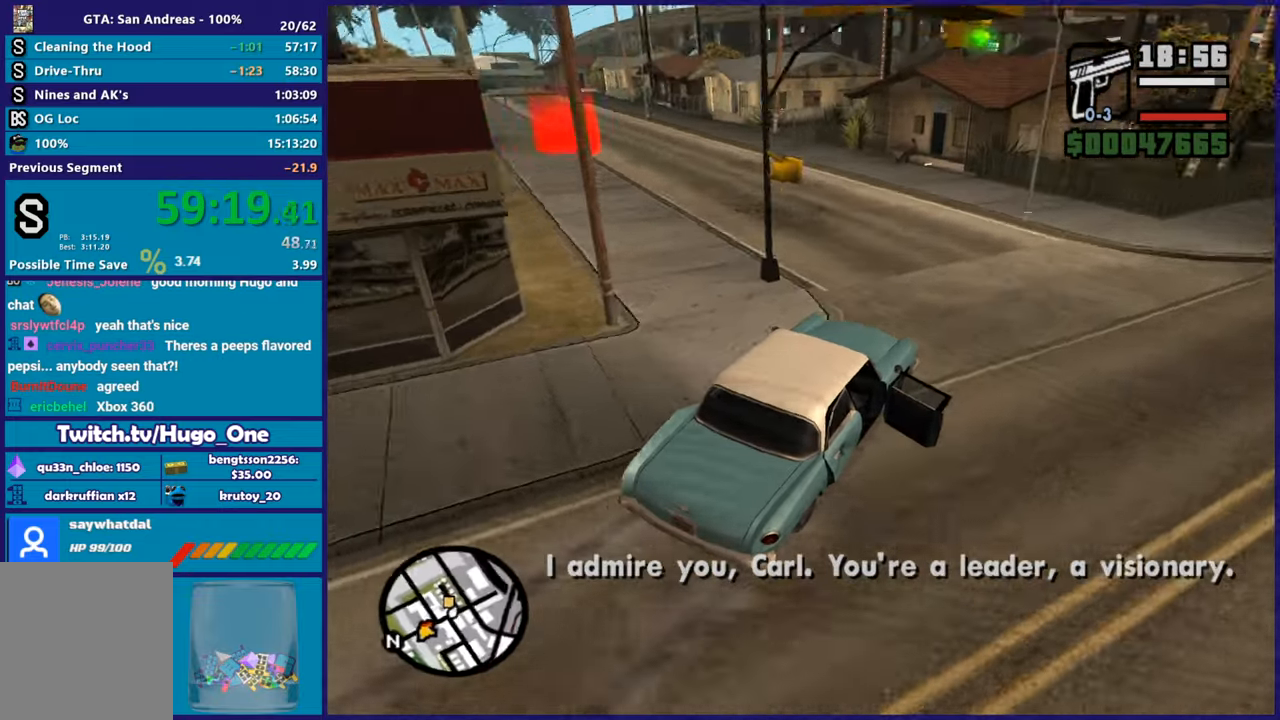
{"buttons": ["R2"], "left_stick": "left", "right_stick": "down-left", "button_events": [[333, "R2", "down"]]}
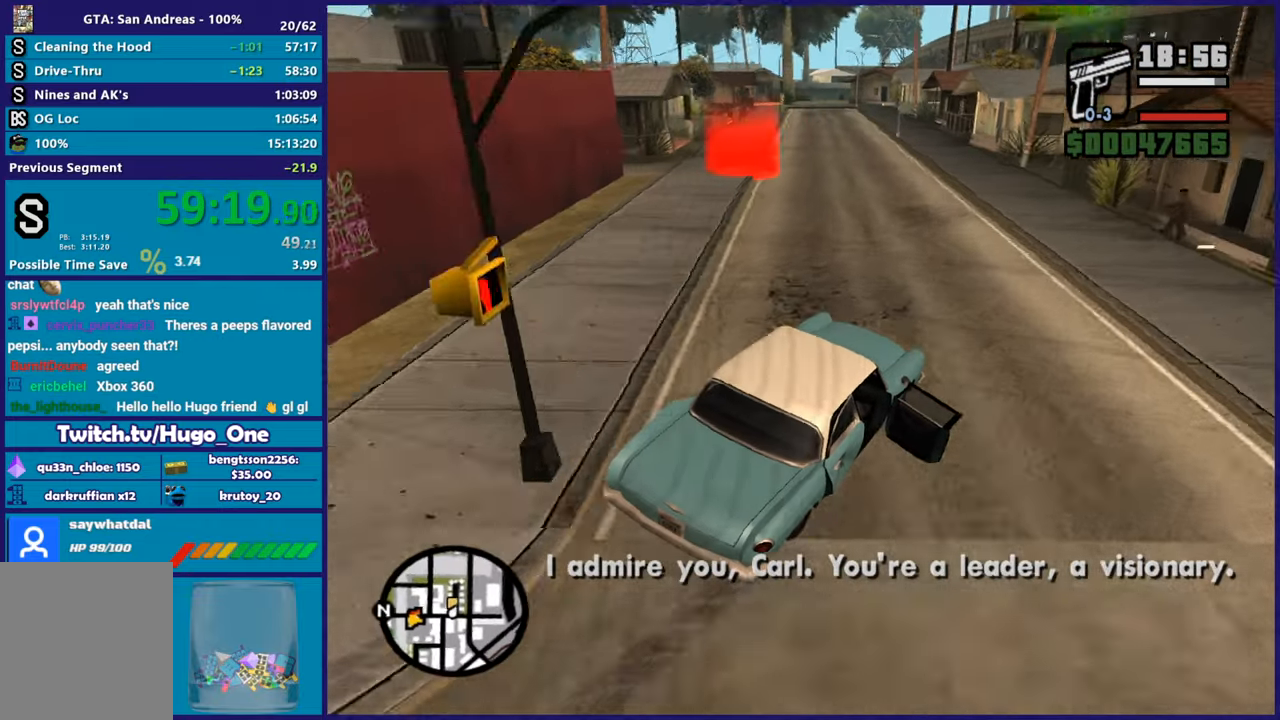
{"buttons": ["R2"], "left_stick": "up-left", "right_stick": "down-left", "button_events": []}
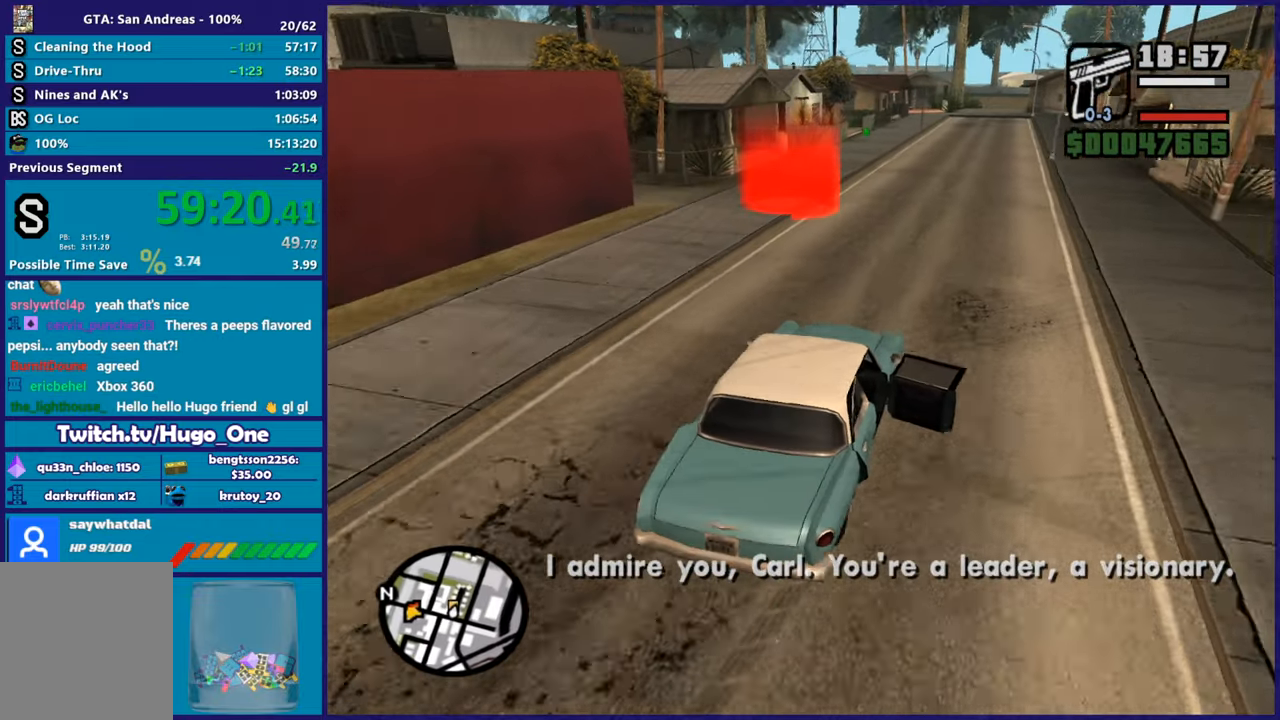
{"buttons": ["R2"], "left_stick": "left", "right_stick": "down-left", "button_events": []}
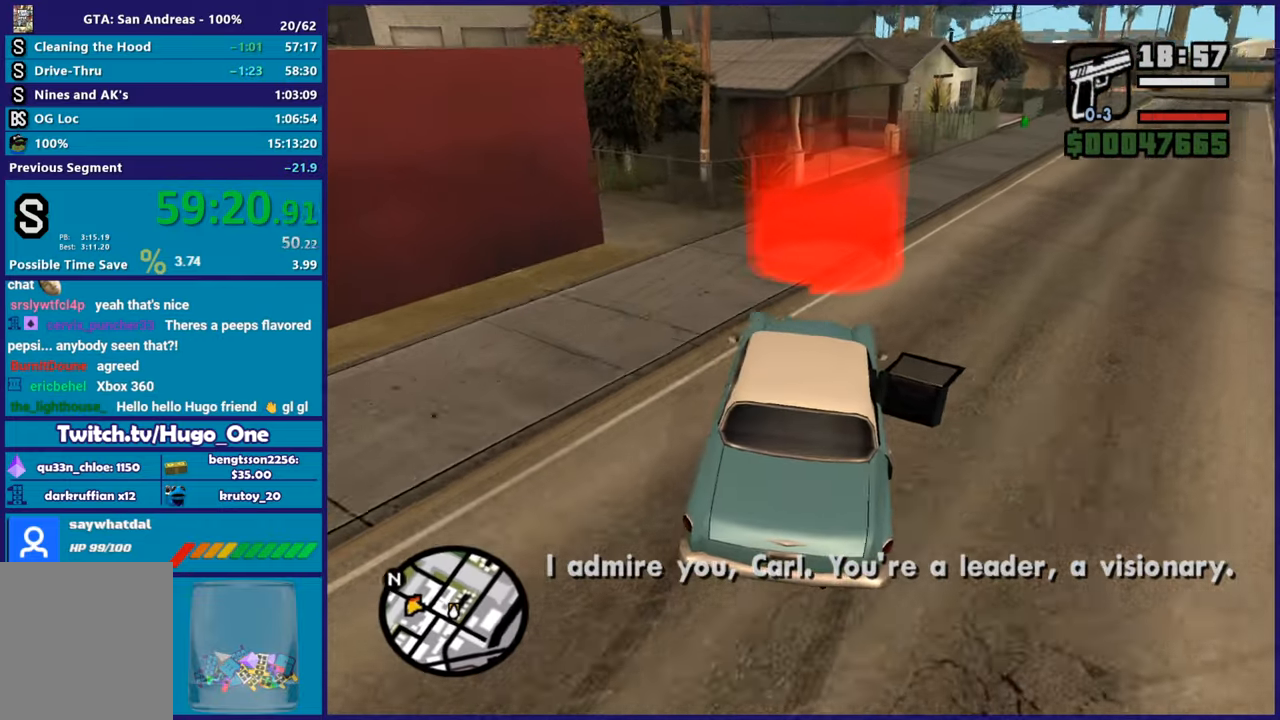
{"buttons": [], "left_stick": "center", "right_stick": "center", "button_events": [[100, "R2", "up"], [351, "A", "down"], [484, "A", "up"]]}
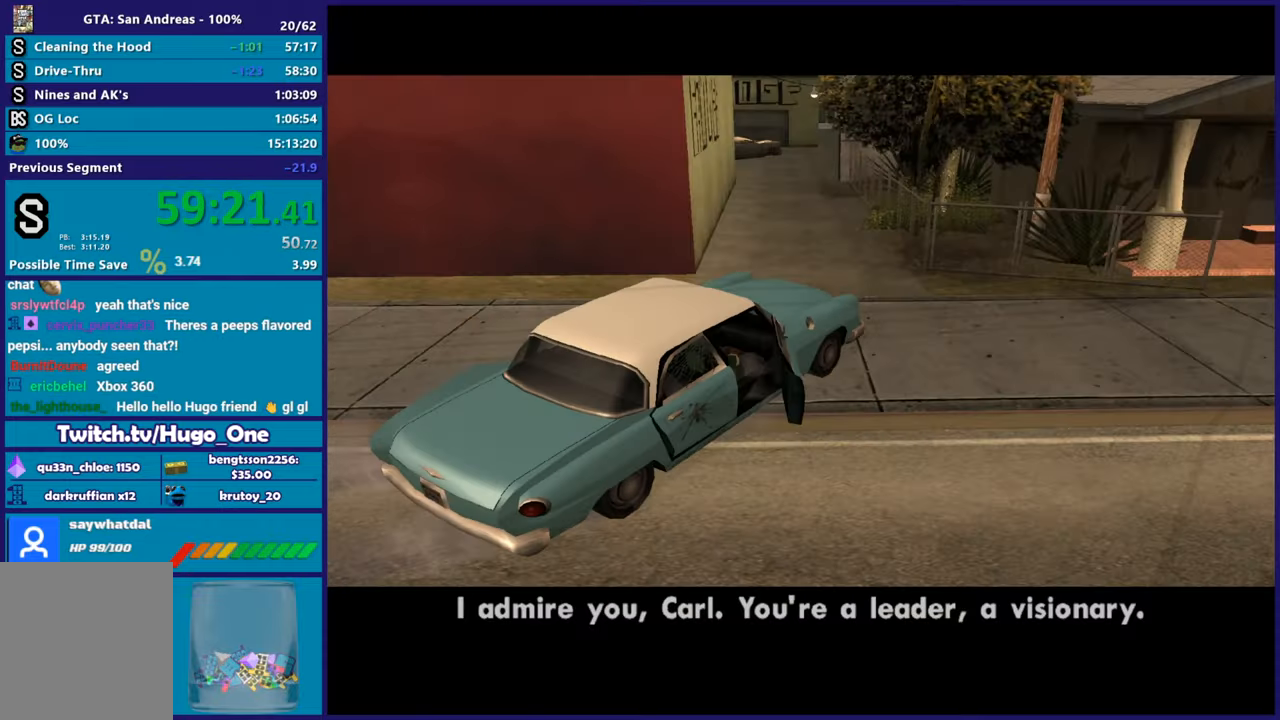
{"buttons": ["A"], "left_stick": "center", "right_stick": "center", "button_events": [[67, "A", "down"], [183, "A", "up"], [250, "A", "down"], [350, "A", "up"], [434, "A", "down"]]}
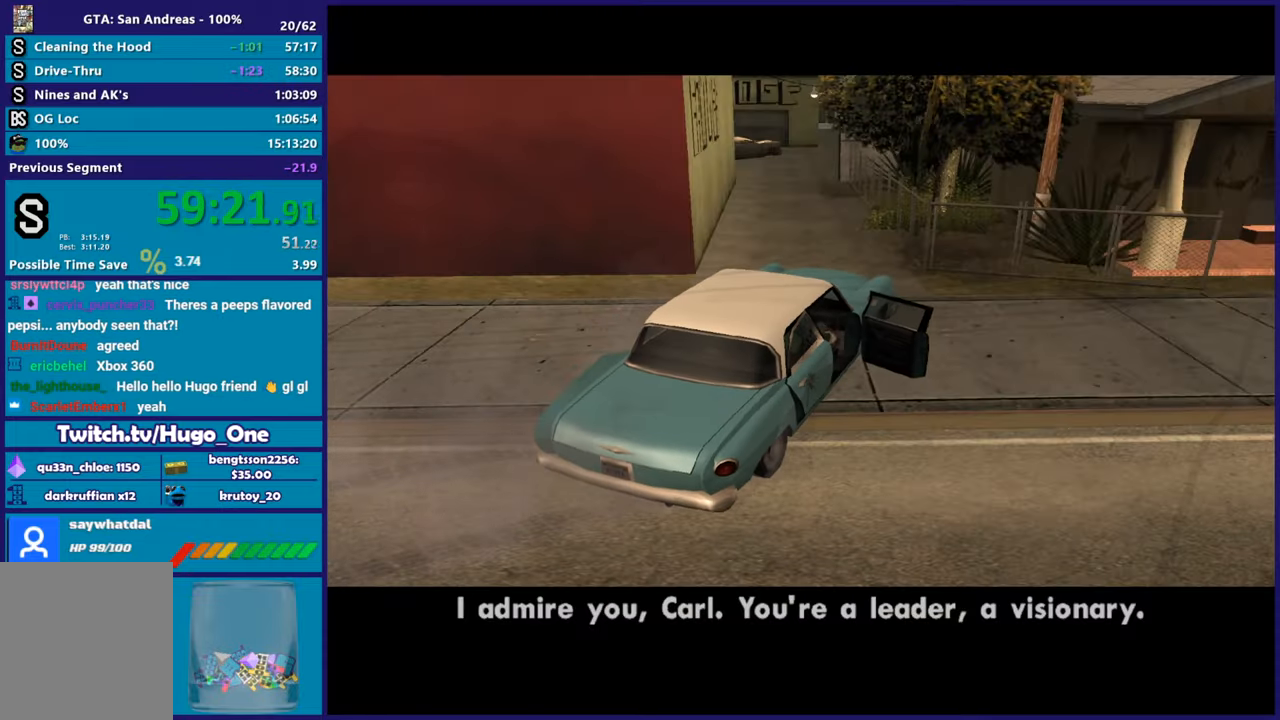
{"buttons": [], "left_stick": "center", "right_stick": "center", "button_events": [[50, "A", "up"], [150, "A", "down"], [251, "A", "up"], [334, "A", "down"], [484, "A", "up"]]}
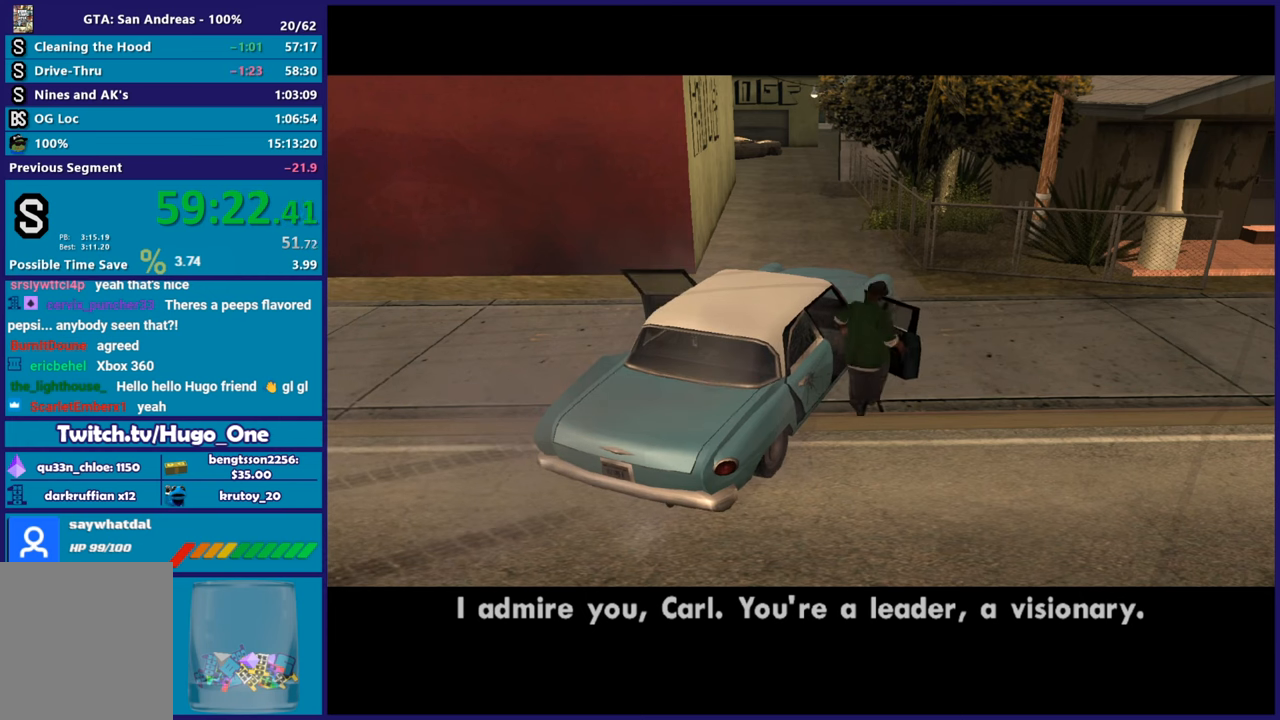
{"buttons": ["A"], "left_stick": "center", "right_stick": "center", "button_events": [[67, "A", "down"], [183, "A", "up"], [267, "A", "down"], [383, "A", "up"], [484, "A", "down"]]}
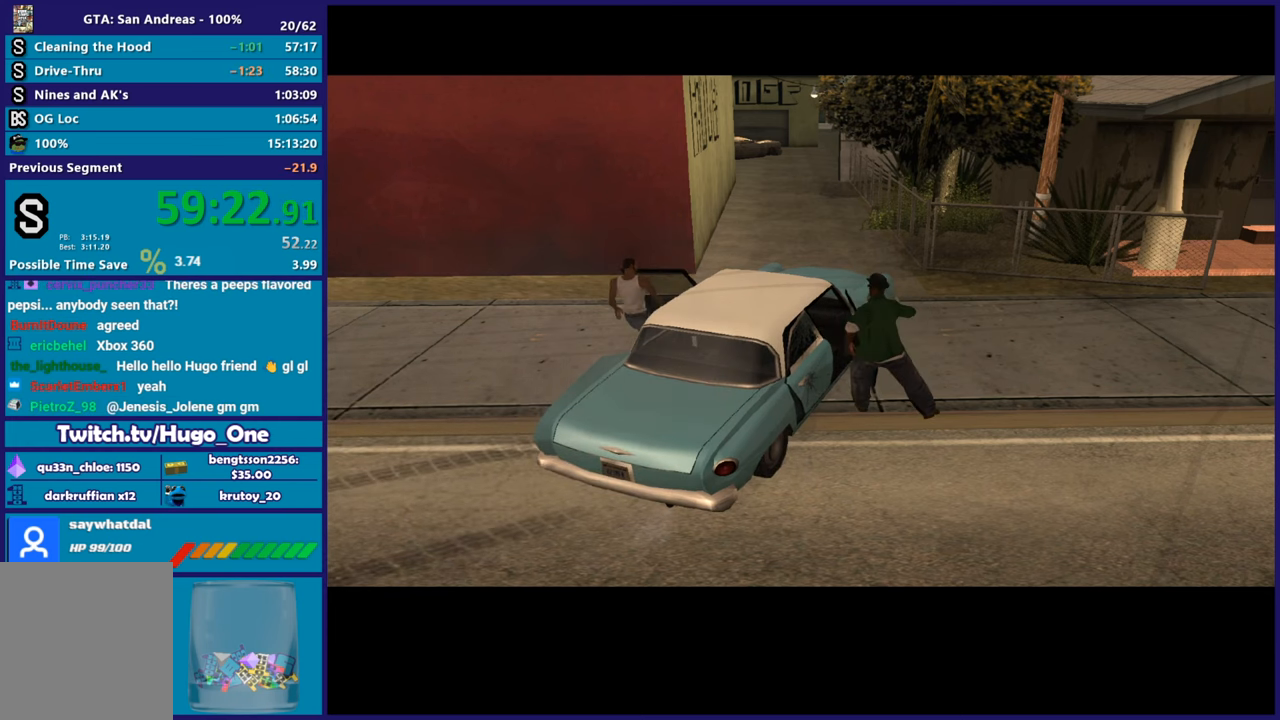
{"buttons": ["A"], "left_stick": "center", "right_stick": "center", "button_events": [[84, "A", "up"], [184, "A", "down"], [384, "A", "up"], [467, "A", "down"]]}
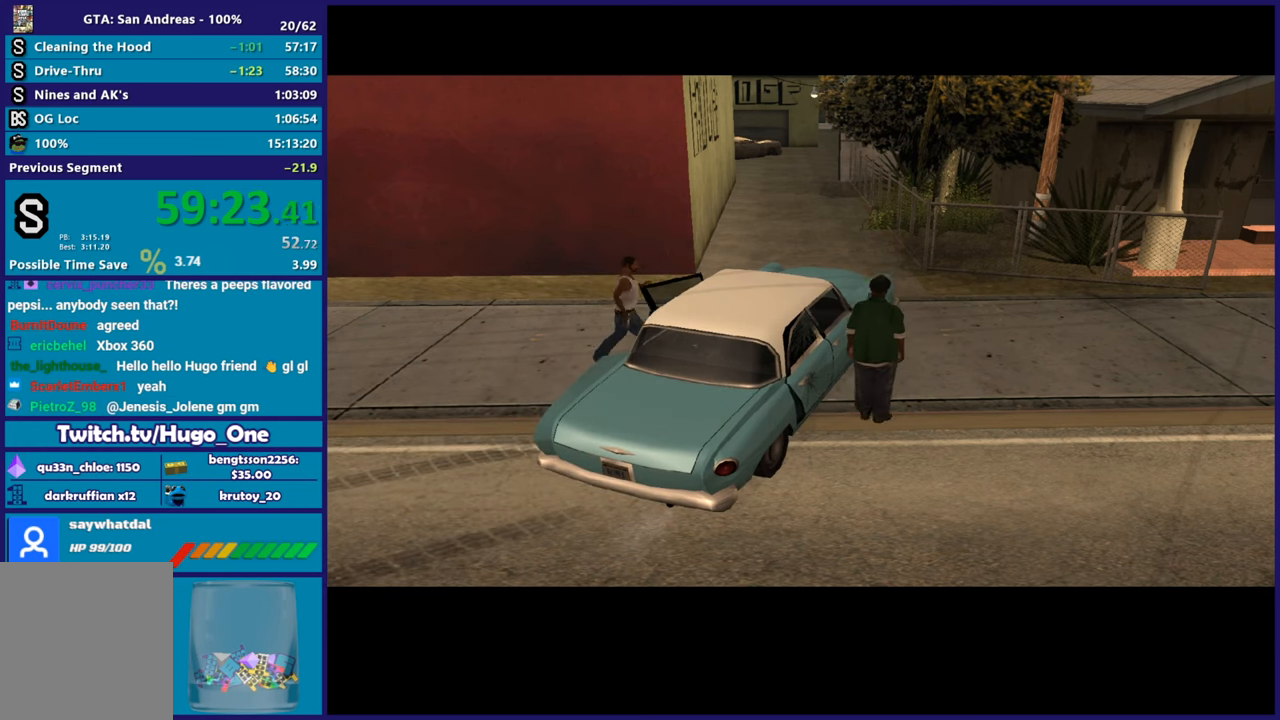
{"buttons": ["A"], "left_stick": "center", "right_stick": "center", "button_events": [[100, "A", "up"], [200, "A", "down"], [333, "A", "up"], [417, "A", "down"]]}
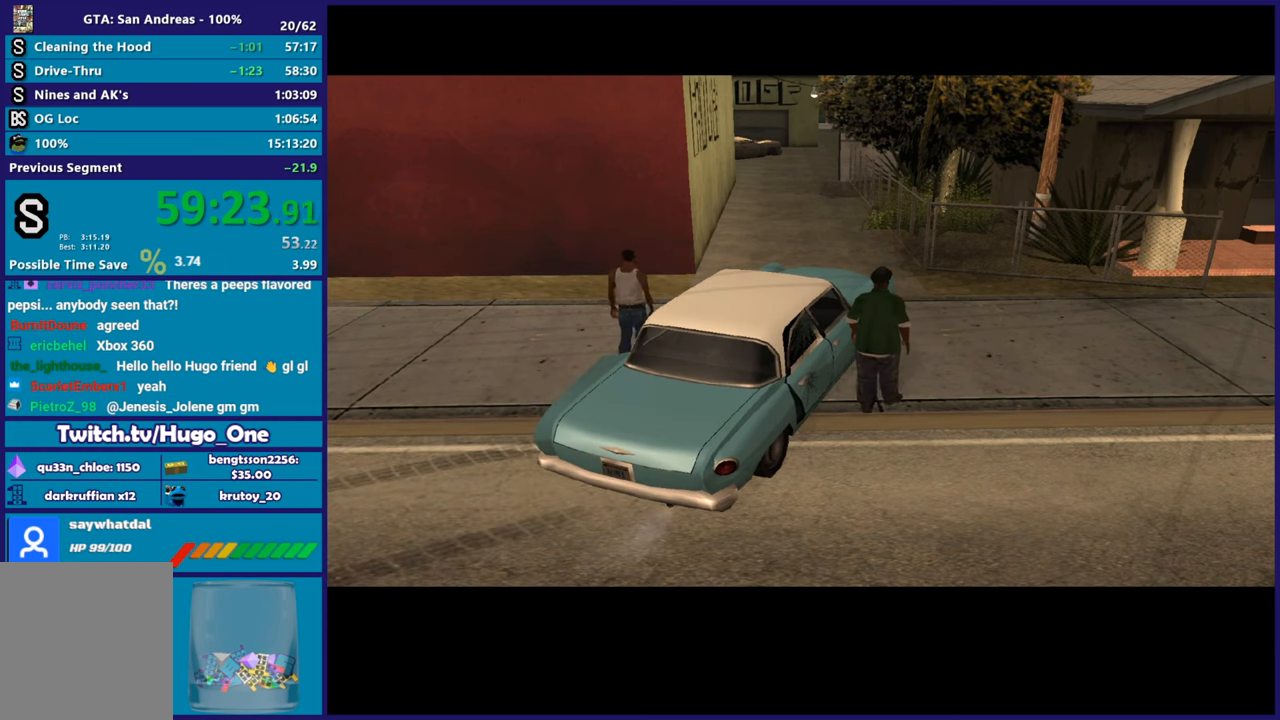
{"buttons": ["A"], "left_stick": "center", "right_stick": "center", "button_events": [[17, "A", "up"], [100, "A", "down"], [217, "A", "up"], [301, "A", "down"], [417, "A", "up"], [501, "A", "down"]]}
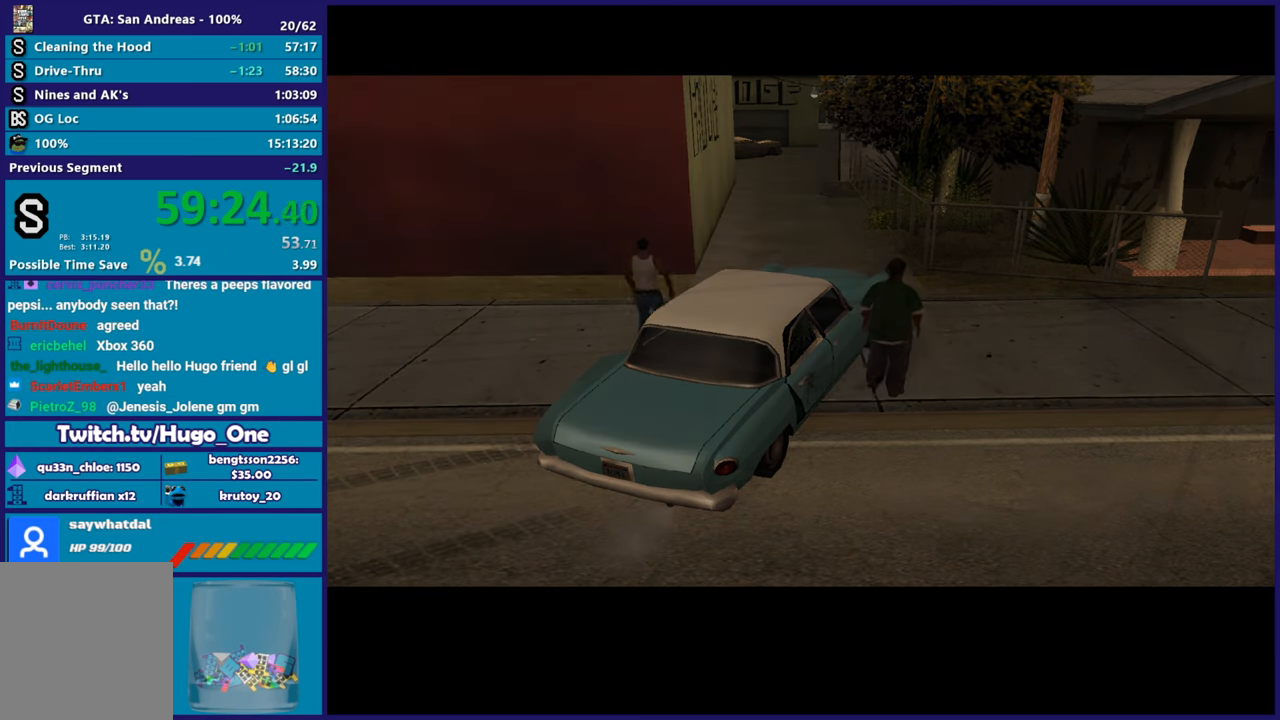
{"buttons": ["A"], "left_stick": "center", "right_stick": "center", "button_events": [[100, "A", "up"], [200, "A", "down"], [317, "A", "up"], [400, "A", "down"]]}
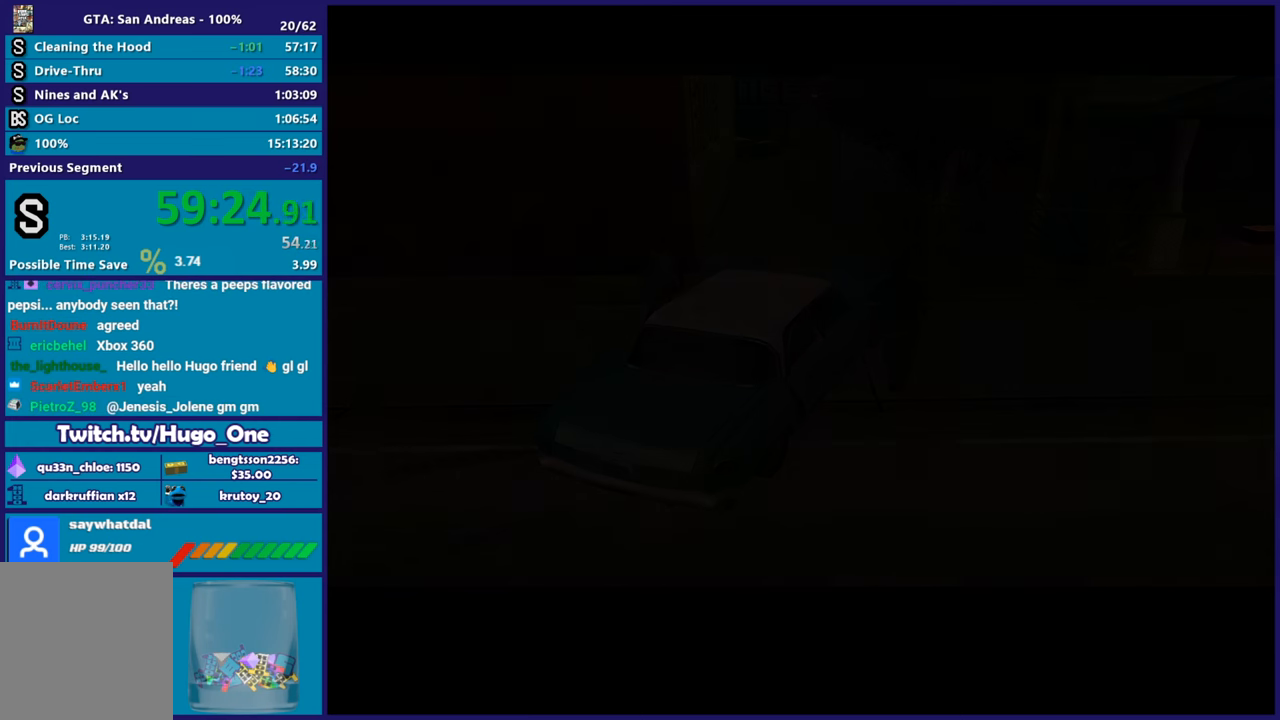
{"buttons": ["A"], "left_stick": "center", "right_stick": "center", "button_events": [[16, "A", "up"], [100, "A", "down"], [233, "A", "up"], [300, "A", "down"], [417, "A", "up"], [500, "A", "down"]]}
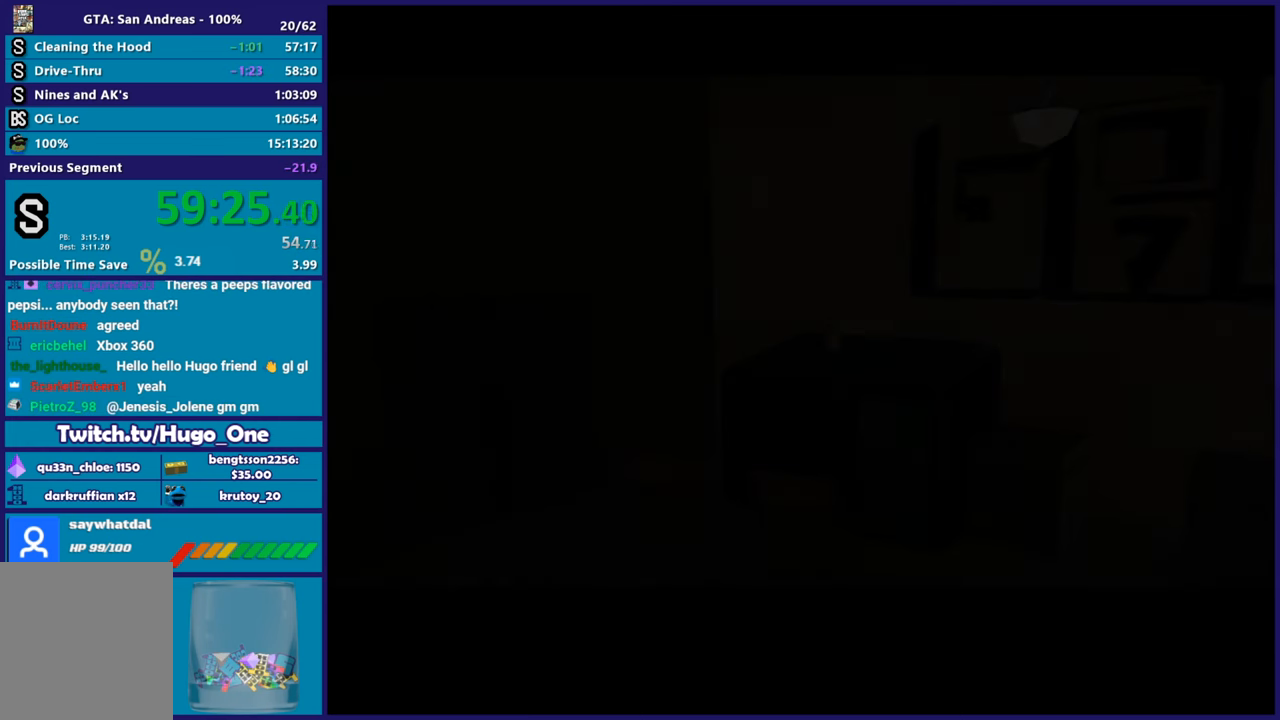
{"buttons": ["A"], "left_stick": "center", "right_stick": "center", "button_events": [[117, "A", "up"], [200, "A", "down"], [317, "A", "up"], [400, "A", "down"]]}
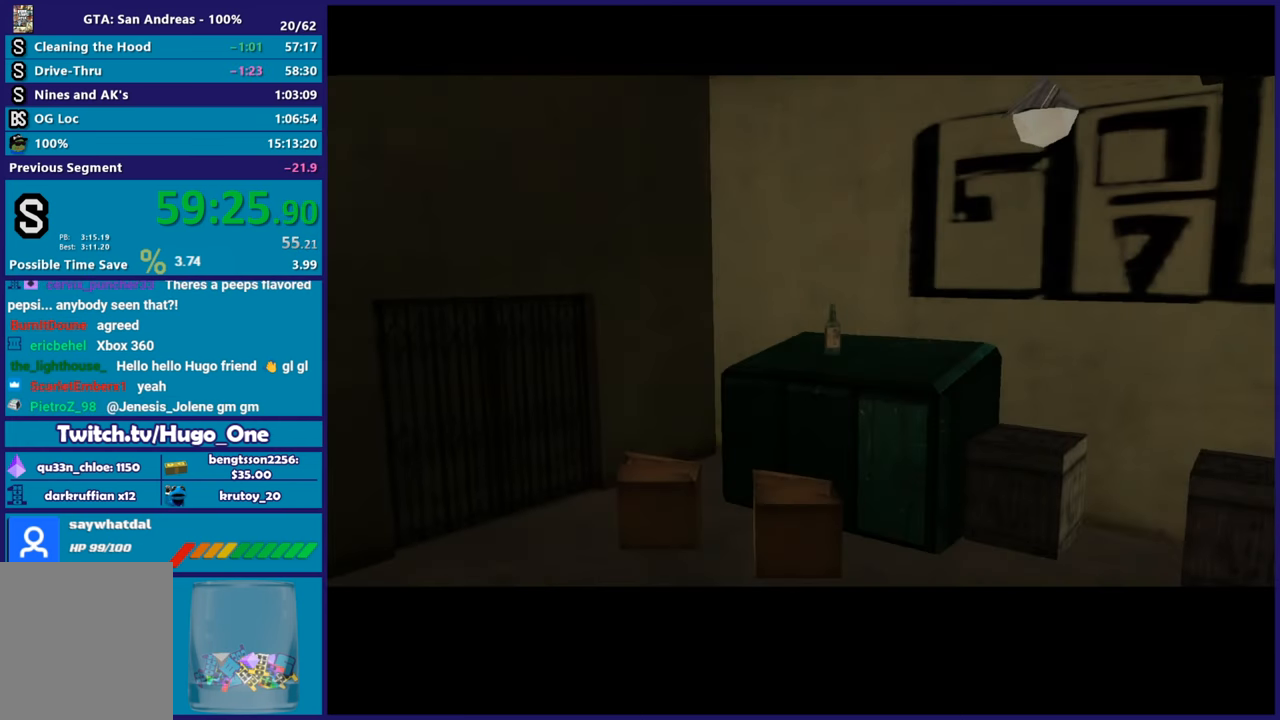
{"buttons": [], "left_stick": "center", "right_stick": "center", "button_events": [[16, "A", "up"], [116, "A", "down"], [233, "A", "up"], [317, "A", "down"], [433, "A", "up"]]}
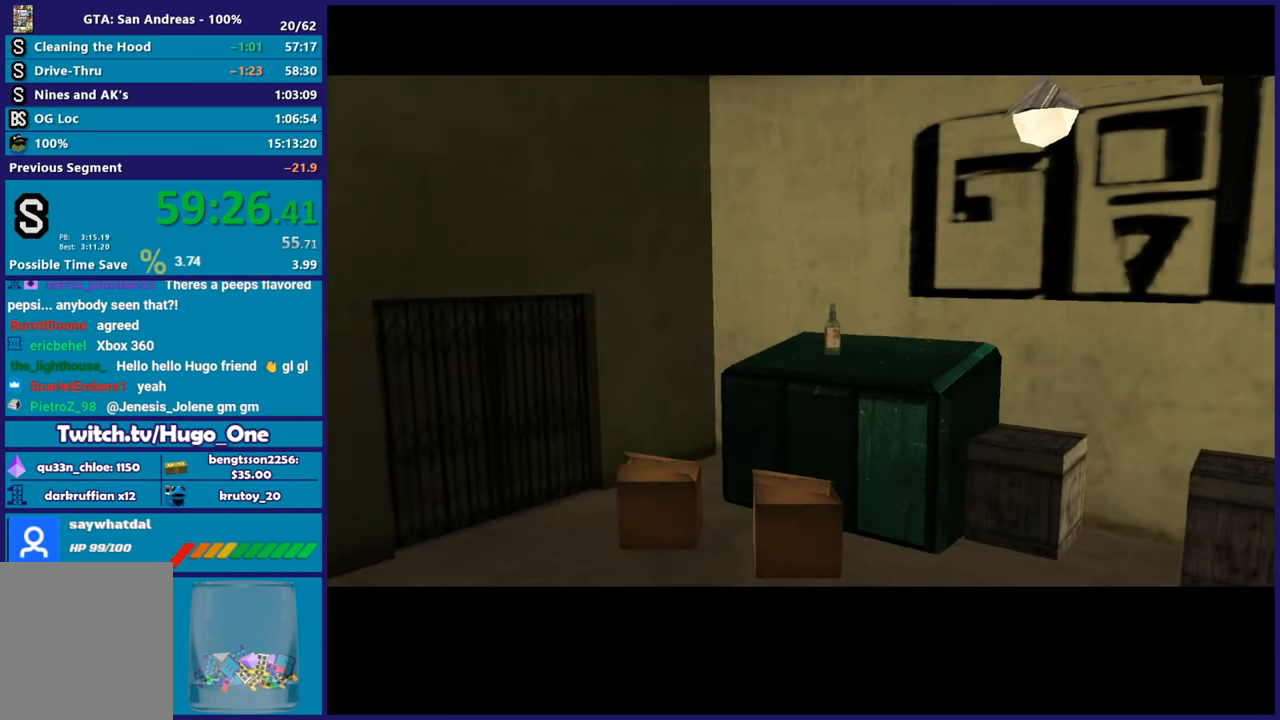
{"buttons": ["A"], "left_stick": "center", "right_stick": "center", "button_events": [[50, "A", "down"], [150, "A", "up"], [250, "A", "down"], [350, "A", "up"], [434, "A", "down"]]}
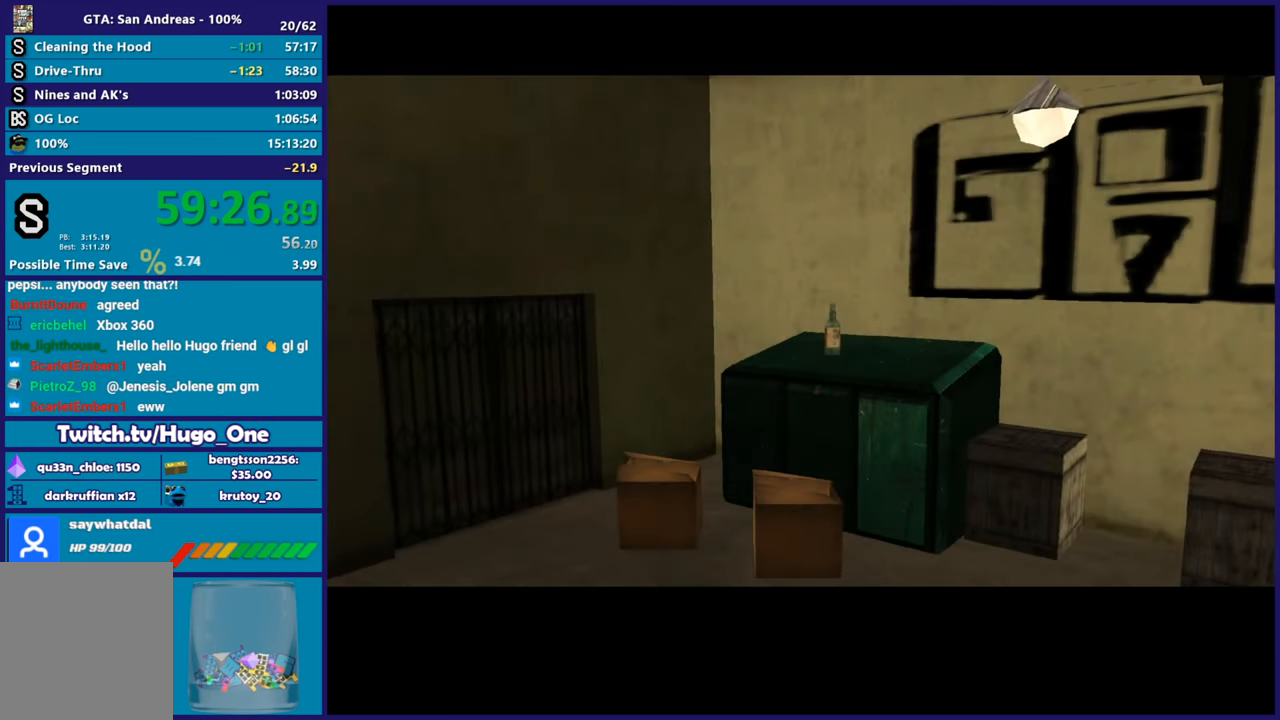
{"buttons": [], "left_stick": "center", "right_stick": "center", "button_events": [[50, "A", "up"], [150, "A", "down"], [250, "A", "up"], [350, "A", "down"], [467, "A", "up"]]}
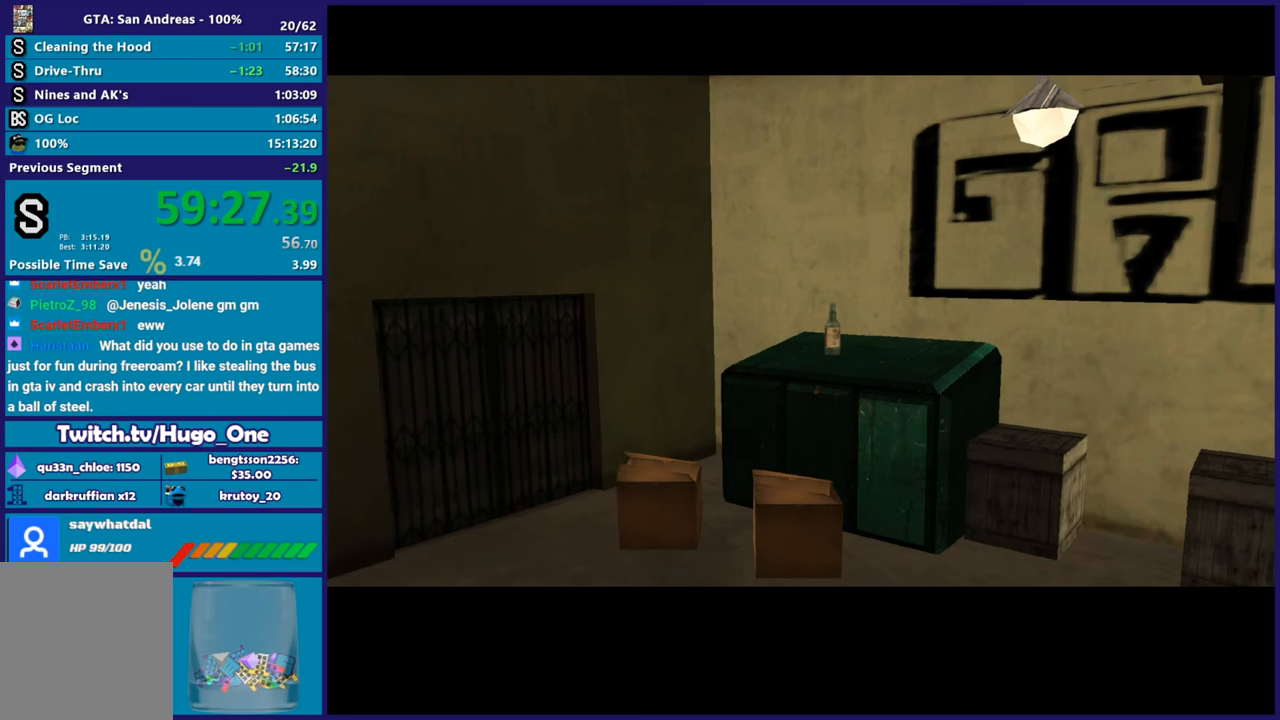
{"buttons": ["A"], "left_stick": "center", "right_stick": "center", "button_events": [[50, "A", "down"], [150, "A", "up"], [234, "A", "down"], [350, "A", "up"], [451, "A", "down"]]}